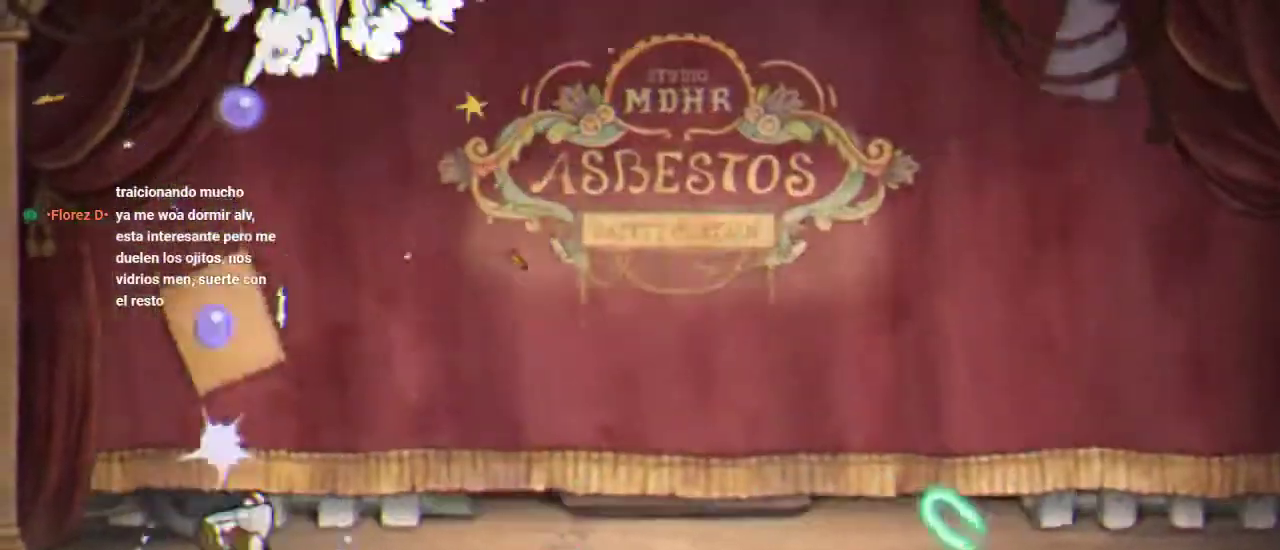
Gameplay with a controller (Xbox layout); each line is a JSON object with the inputs held at the frame after it. "events" lists button and stick changes between this image and that frame as [ms after this image, input, new state], when the widget could be followed in between.
{"buttons": ["R1", "DPAD_UP"], "left_stick": "center", "right_stick": "center", "events": [[167, "A", "up"], [367, "DPAD_RIGHT", "down"], [467, "DPAD_RIGHT", "up"]]}
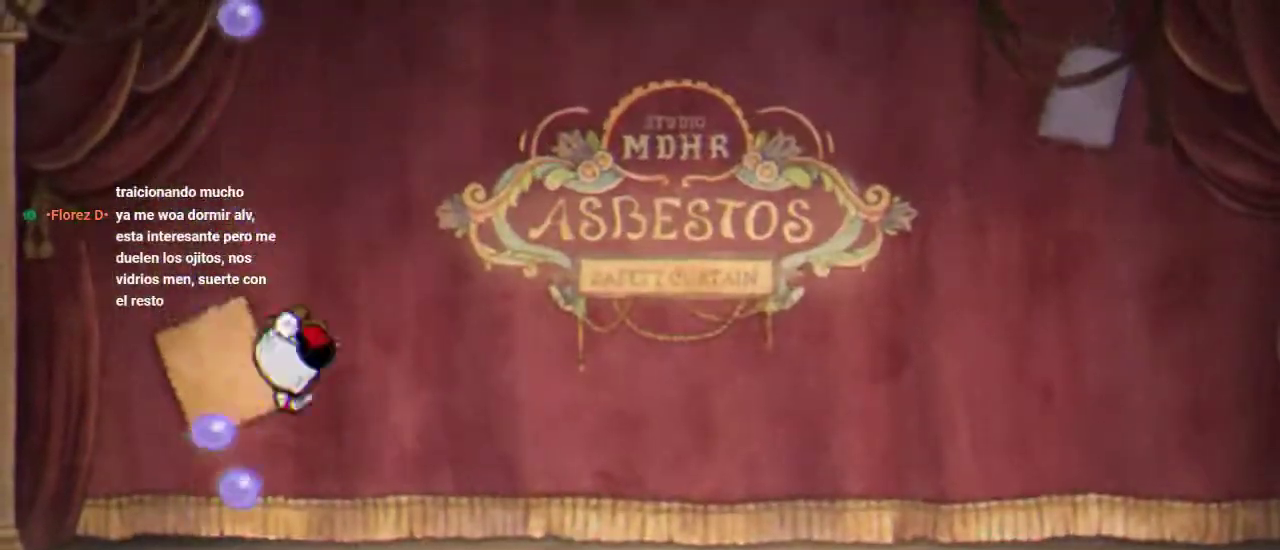
{"buttons": ["R1", "DPAD_UP"], "left_stick": "center", "right_stick": "center", "events": [[200, "A", "down"], [333, "A", "up"]]}
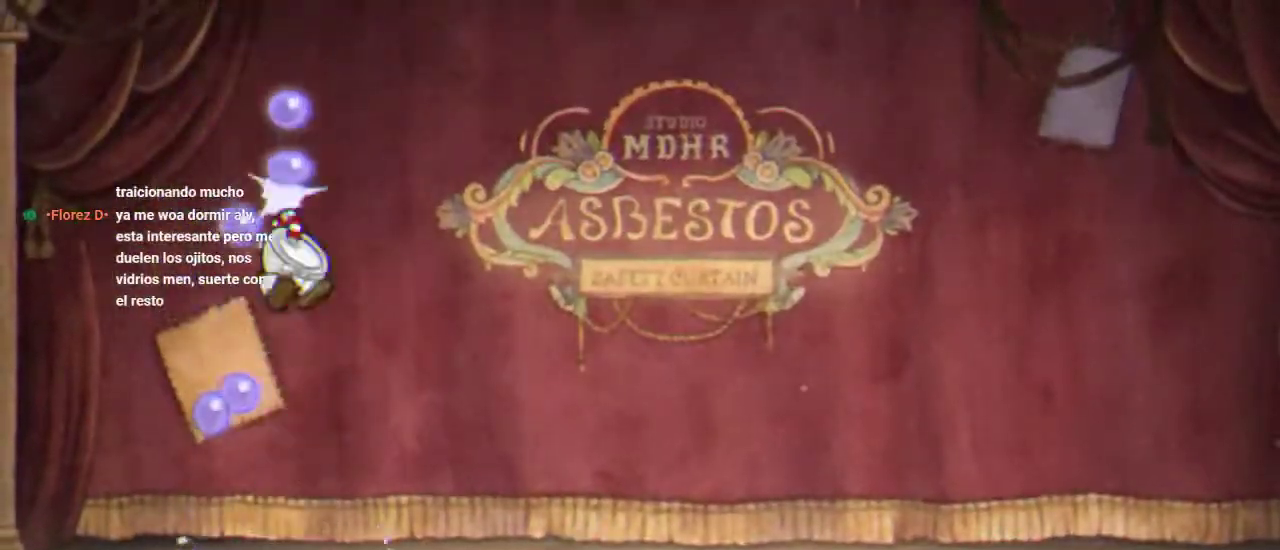
{"buttons": ["A", "R1", "DPAD_UP"], "left_stick": "center", "right_stick": "center", "events": [[400, "A", "down"]]}
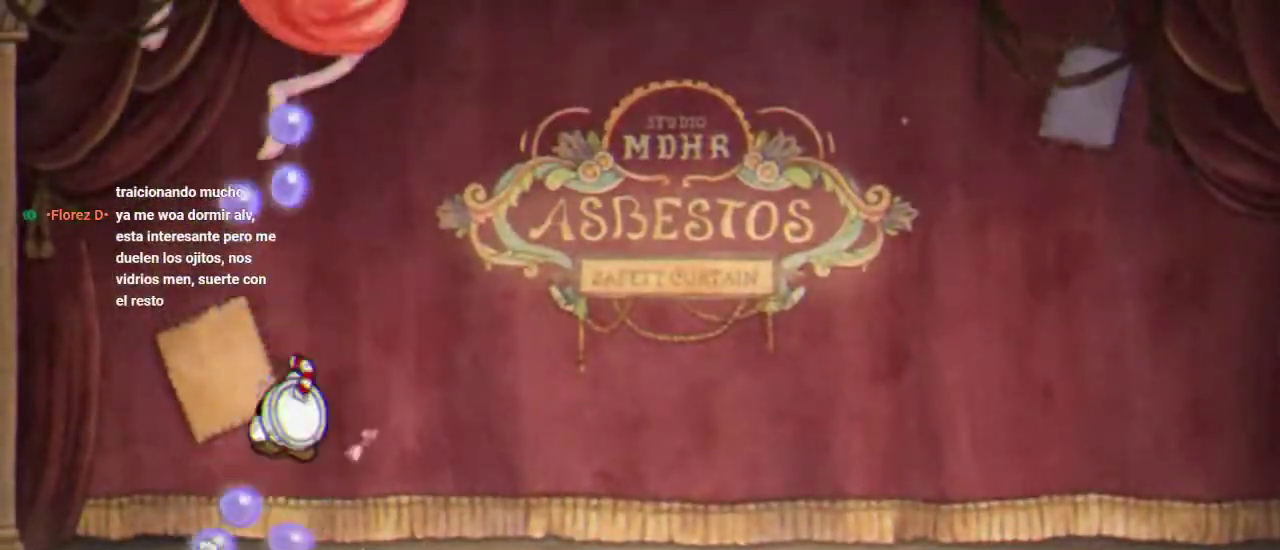
{"buttons": ["R1", "DPAD_UP"], "left_stick": "center", "right_stick": "center", "events": [[67, "A", "up"]]}
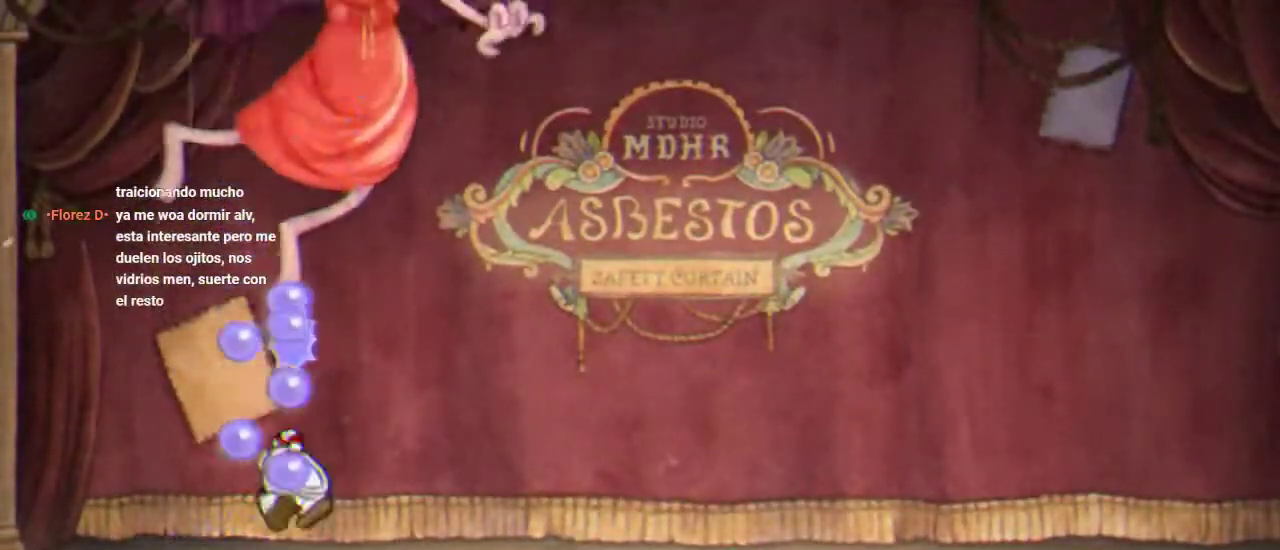
{"buttons": ["R1", "DPAD_UP"], "left_stick": "center", "right_stick": "center", "events": [[100, "X", "down"], [333, "X", "up"], [400, "X", "down"], [467, "X", "up"]]}
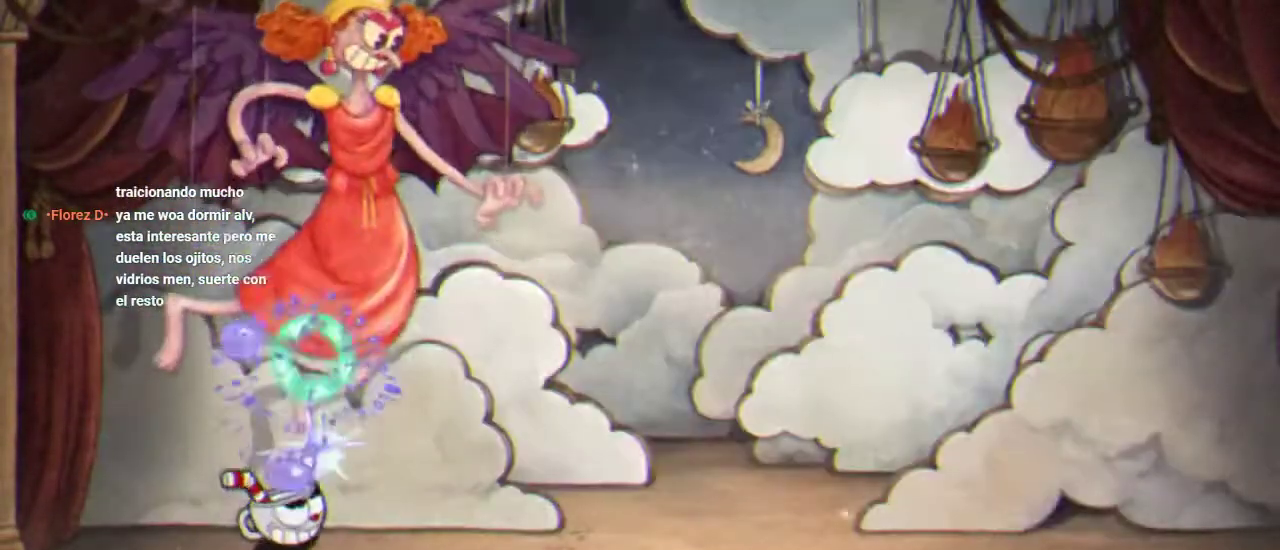
{"buttons": ["X", "R1", "DPAD_UP"], "left_stick": "center", "right_stick": "center", "events": [[467, "X", "down"]]}
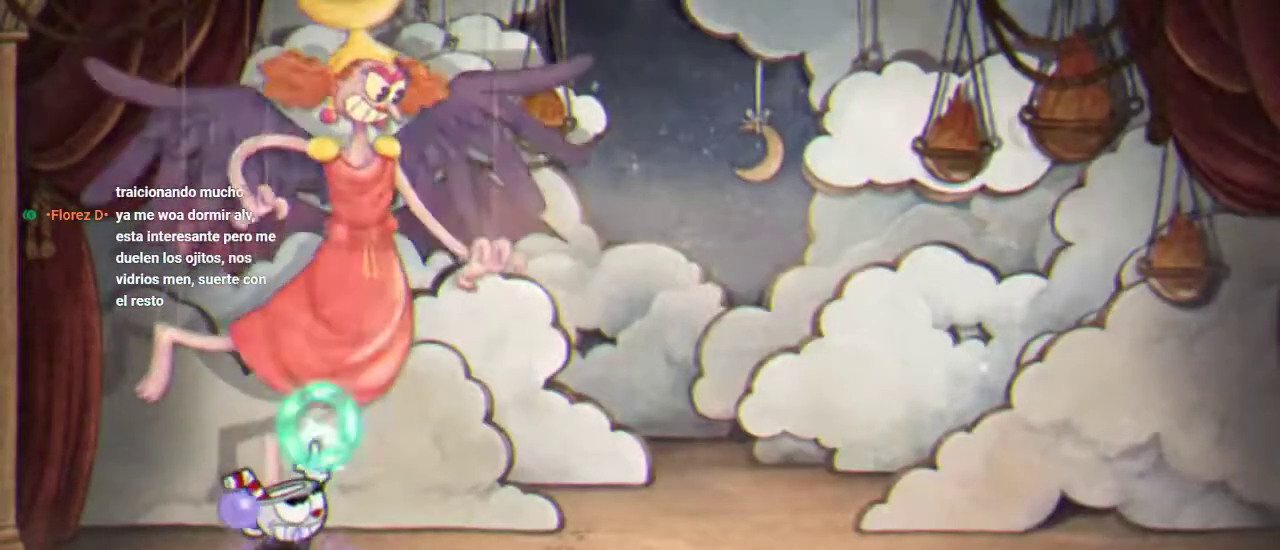
{"buttons": ["R1", "DPAD_UP"], "left_stick": "center", "right_stick": "center", "events": [[33, "X", "up"], [100, "X", "down"], [167, "X", "up"], [233, "X", "down"], [300, "X", "up"]]}
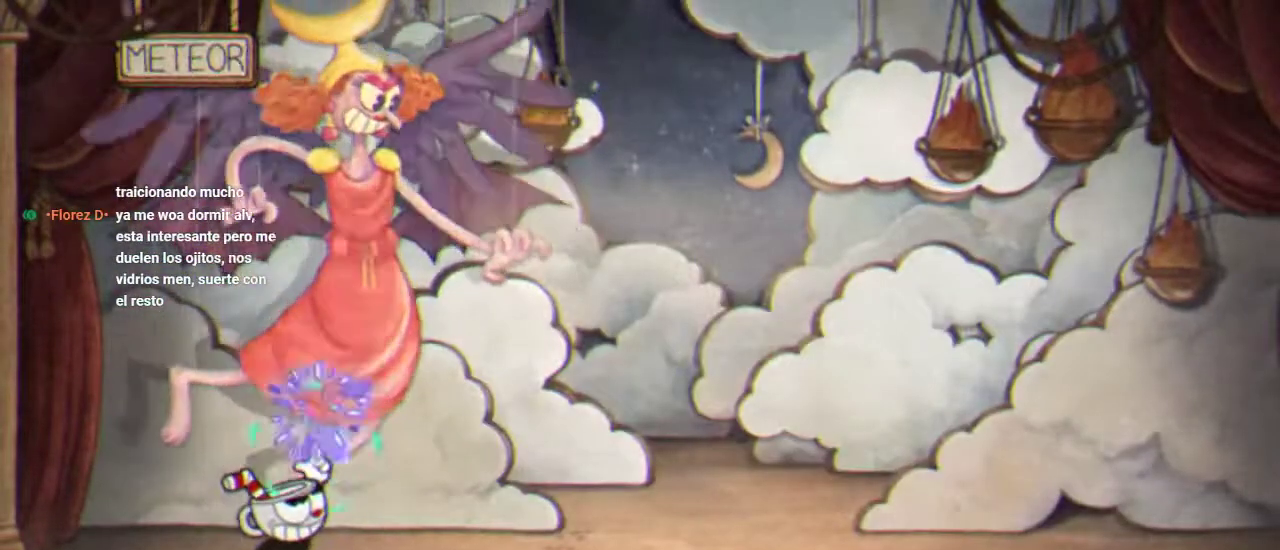
{"buttons": ["L1", "R1", "DPAD_UP"], "left_stick": "center", "right_stick": "center", "events": [[300, "X", "down"], [367, "X", "up"], [433, "X", "down"], [467, "L1", "down"], [500, "X", "up"]]}
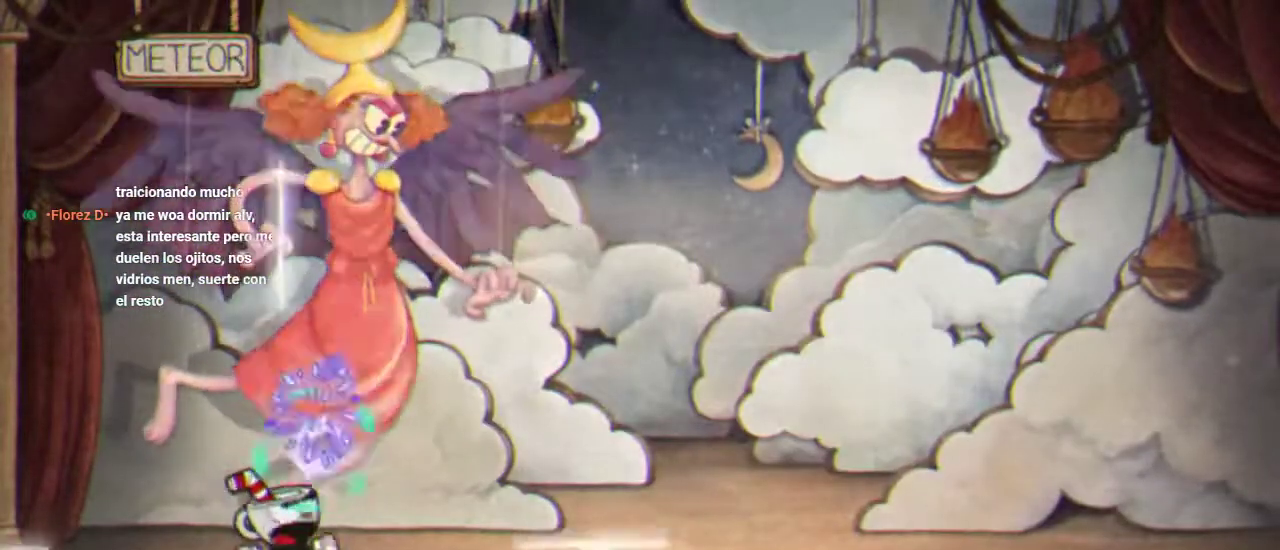
{"buttons": ["R1", "DPAD_UP"], "left_stick": "center", "right_stick": "center", "events": [[100, "X", "down"], [133, "L1", "up"], [300, "X", "up"], [400, "X", "down"], [467, "X", "up"]]}
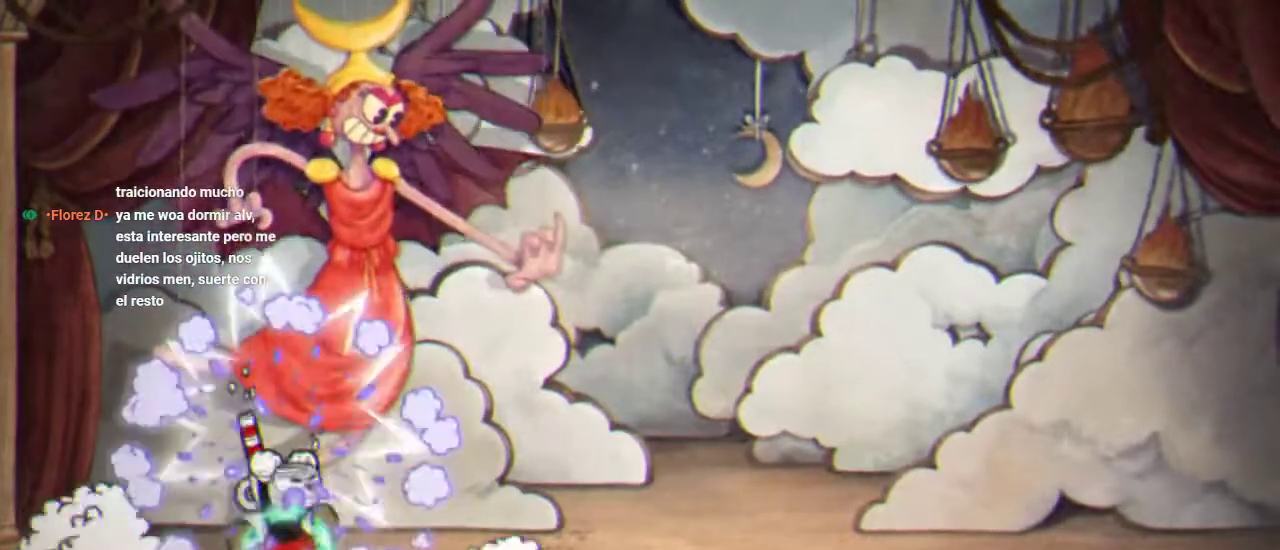
{"buttons": ["R1", "DPAD_UP"], "left_stick": "center", "right_stick": "center", "events": [[200, "X", "down"], [233, "L1", "down"], [267, "X", "up"], [367, "L1", "up"], [367, "X", "down"], [433, "X", "up"]]}
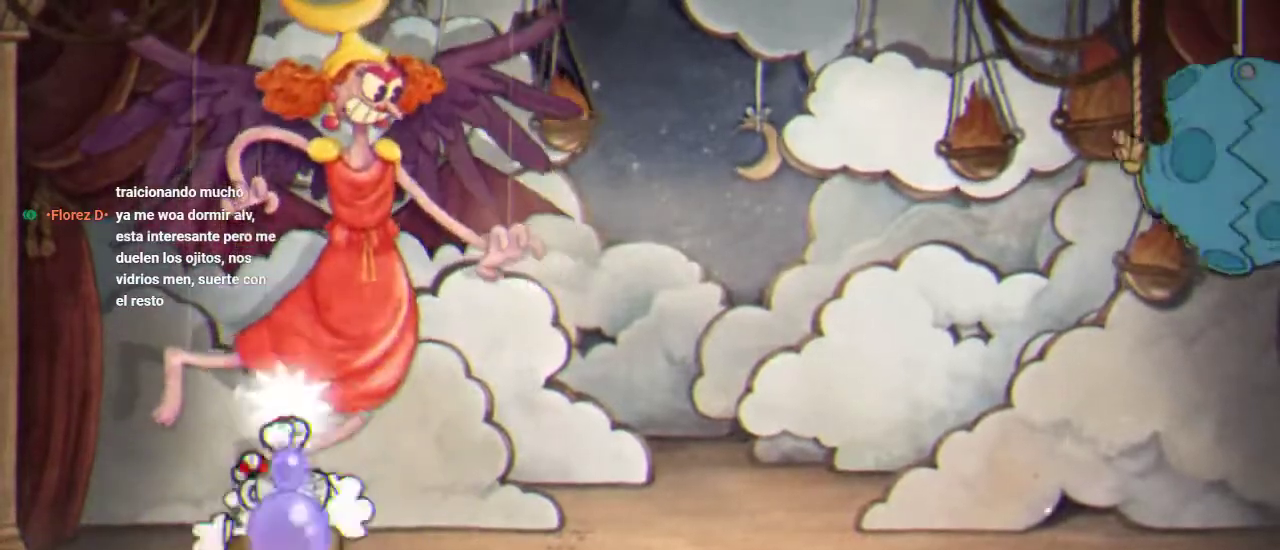
{"buttons": ["X", "R1", "DPAD_UP"], "left_stick": "center", "right_stick": "center", "events": [[33, "X", "down"], [100, "X", "up"], [167, "X", "down"], [233, "X", "up"], [333, "X", "down"], [400, "X", "up"], [500, "X", "down"]]}
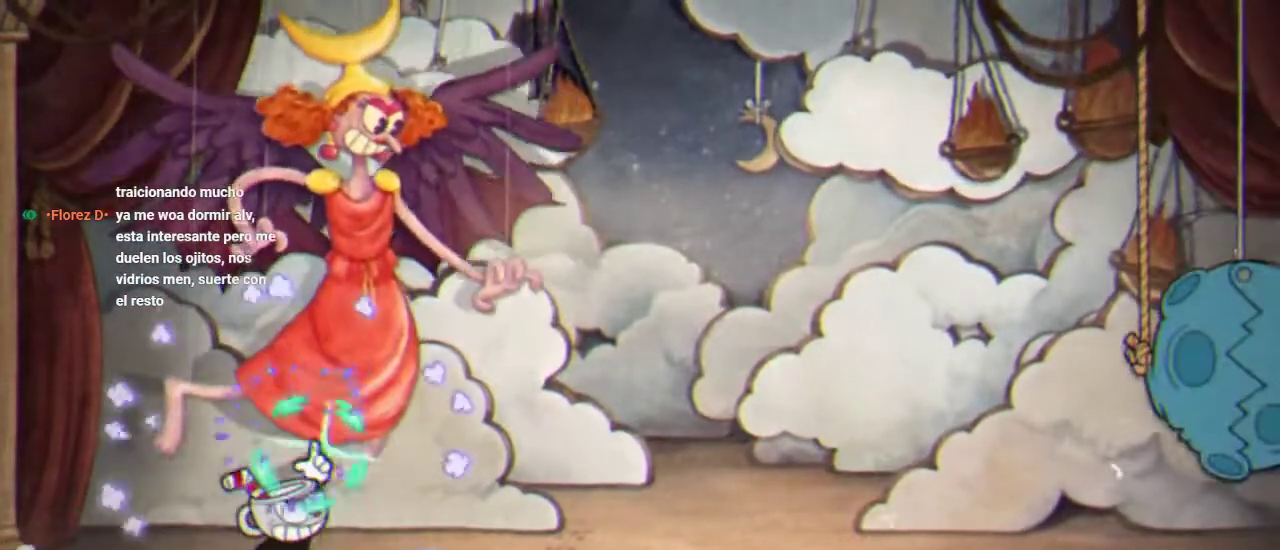
{"buttons": ["R1", "DPAD_UP"], "left_stick": "center", "right_stick": "center", "events": [[67, "X", "up"], [133, "X", "down"], [333, "X", "up"]]}
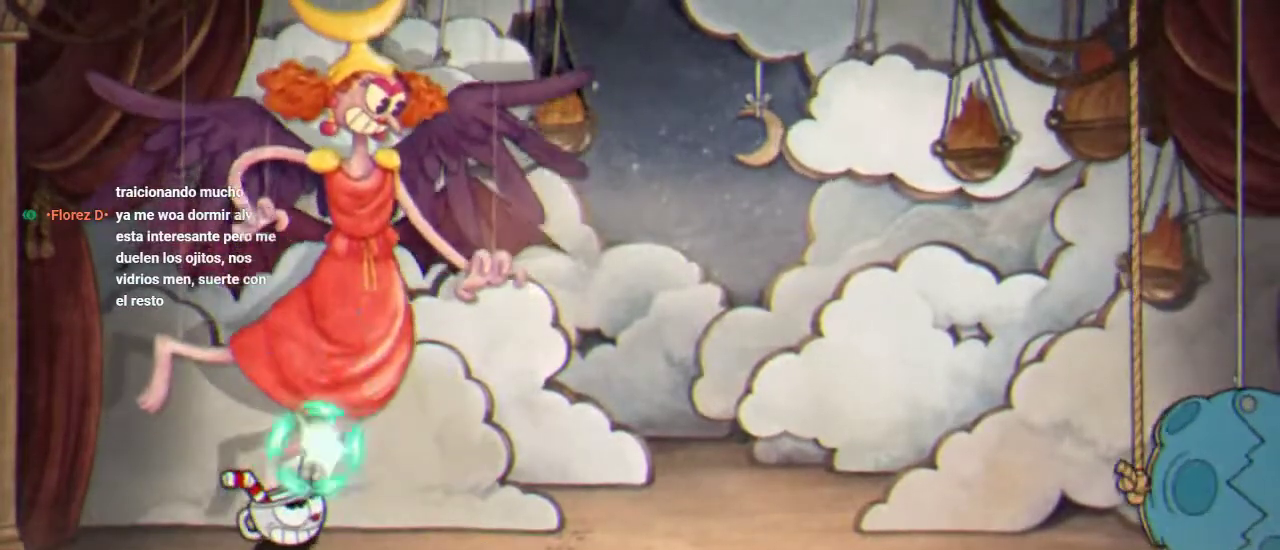
{"buttons": ["R1", "DPAD_UP"], "left_stick": "center", "right_stick": "center", "events": [[33, "X", "down"], [100, "X", "up"], [167, "X", "down"], [367, "X", "up"], [433, "X", "down"], [500, "X", "up"]]}
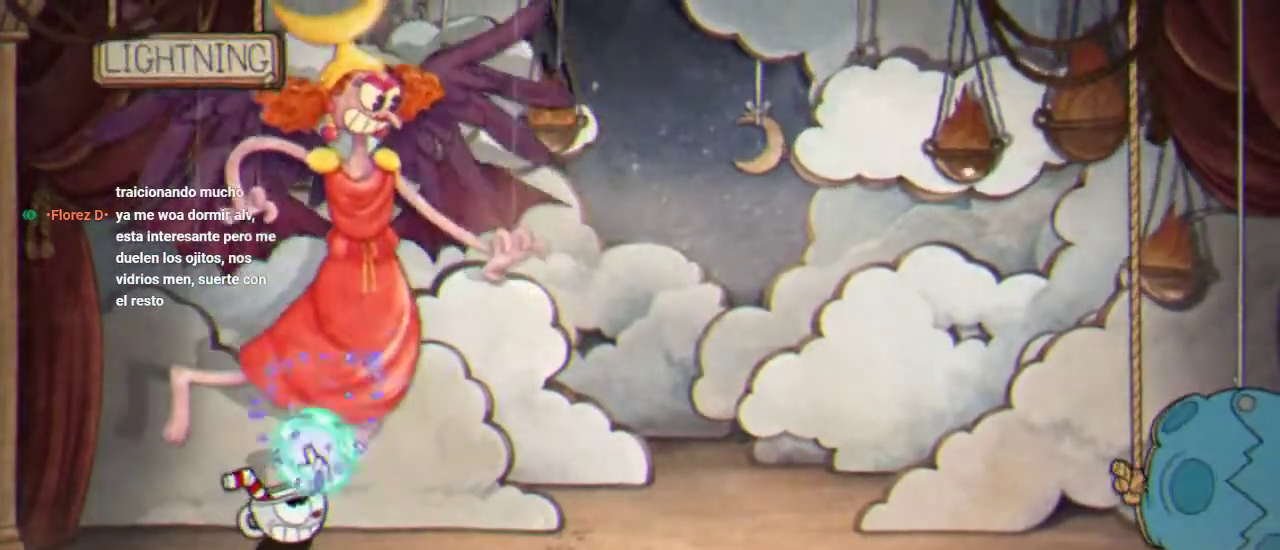
{"buttons": ["X", "R1", "DPAD_UP"], "left_stick": "center", "right_stick": "center"}
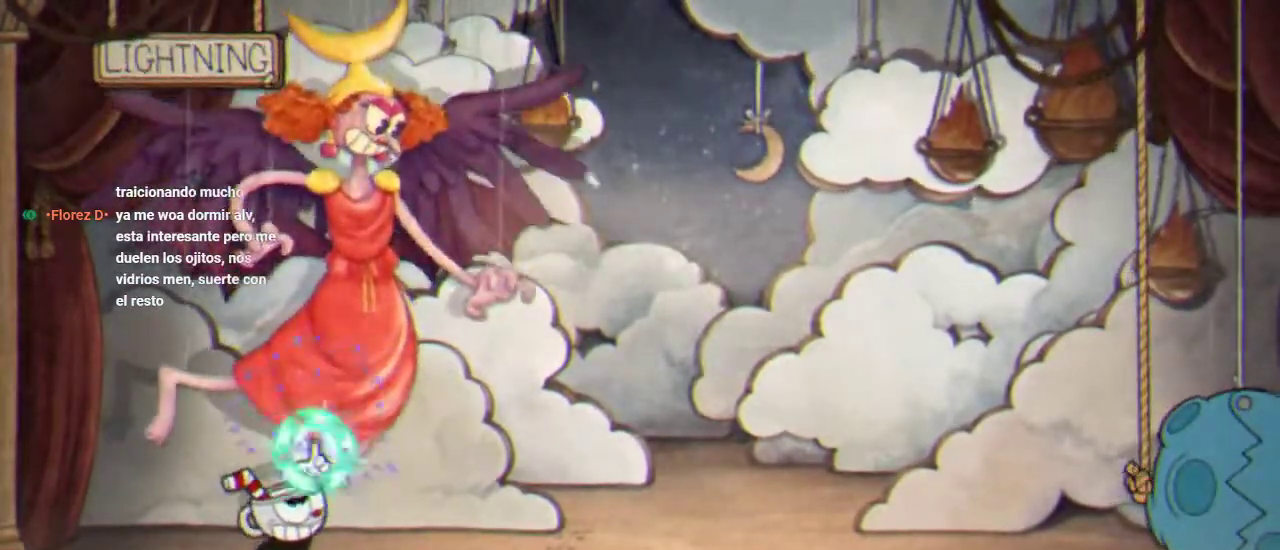
{"buttons": ["R1", "DPAD_UP"], "left_stick": "center", "right_stick": "center"}
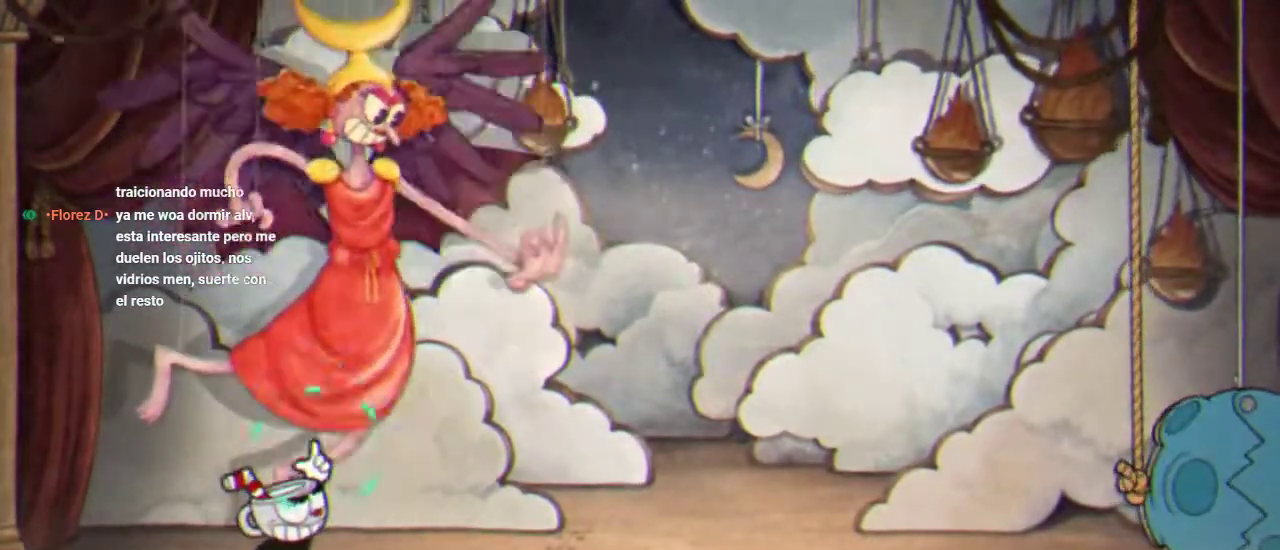
{"buttons": ["R1", "DPAD_UP"], "left_stick": "center", "right_stick": "center", "events": [[33, "X", "down"], [100, "X", "up"], [167, "X", "down"], [233, "X", "up"], [300, "X", "down"], [367, "X", "up"]]}
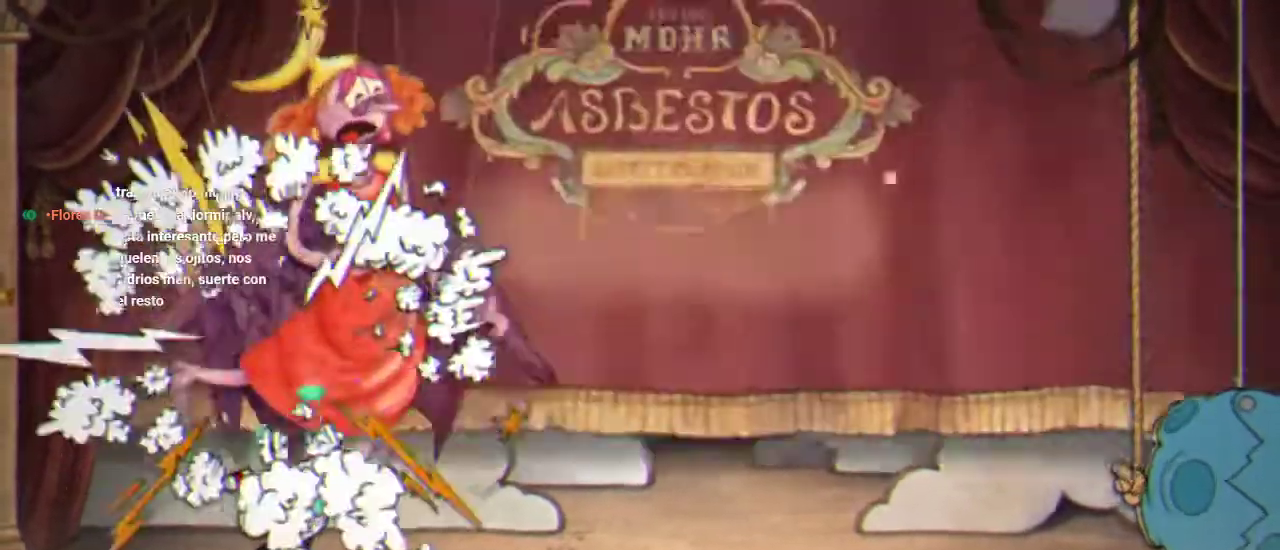
{"buttons": ["X", "R1", "DPAD_UP"], "left_stick": "center", "right_stick": "center", "events": [[367, "X", "down"], [433, "X", "up"], [500, "X", "down"]]}
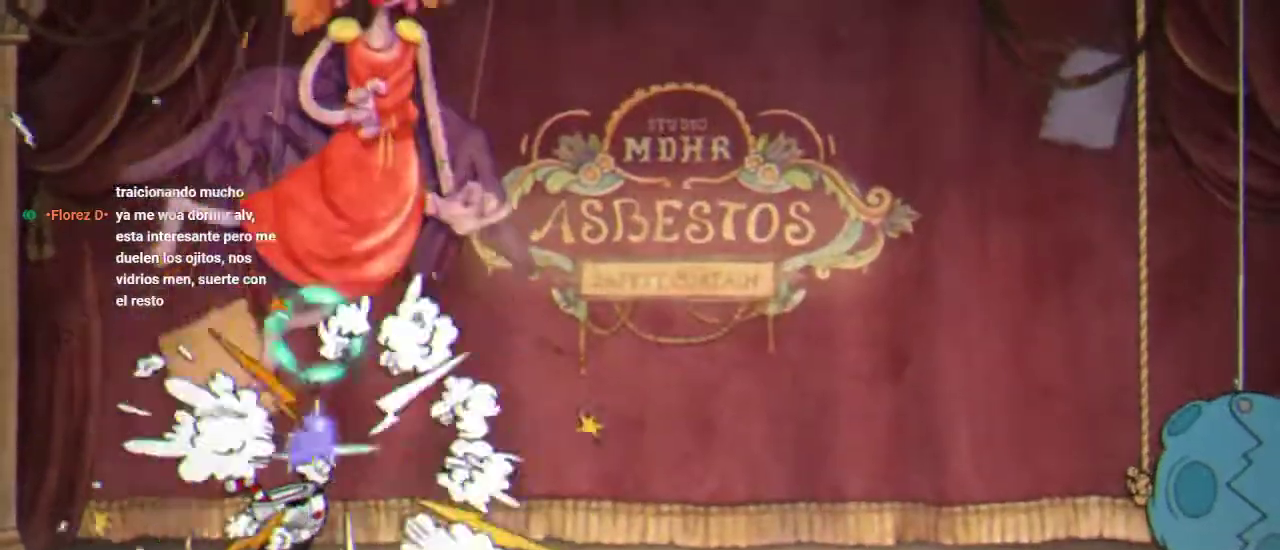
{"buttons": ["R1", "DPAD_UP"], "left_stick": "center", "right_stick": "center", "events": [[67, "X", "up"], [133, "X", "down"], [200, "X", "up"], [267, "X", "down"], [333, "X", "up"], [400, "X", "down"], [467, "X", "up"]]}
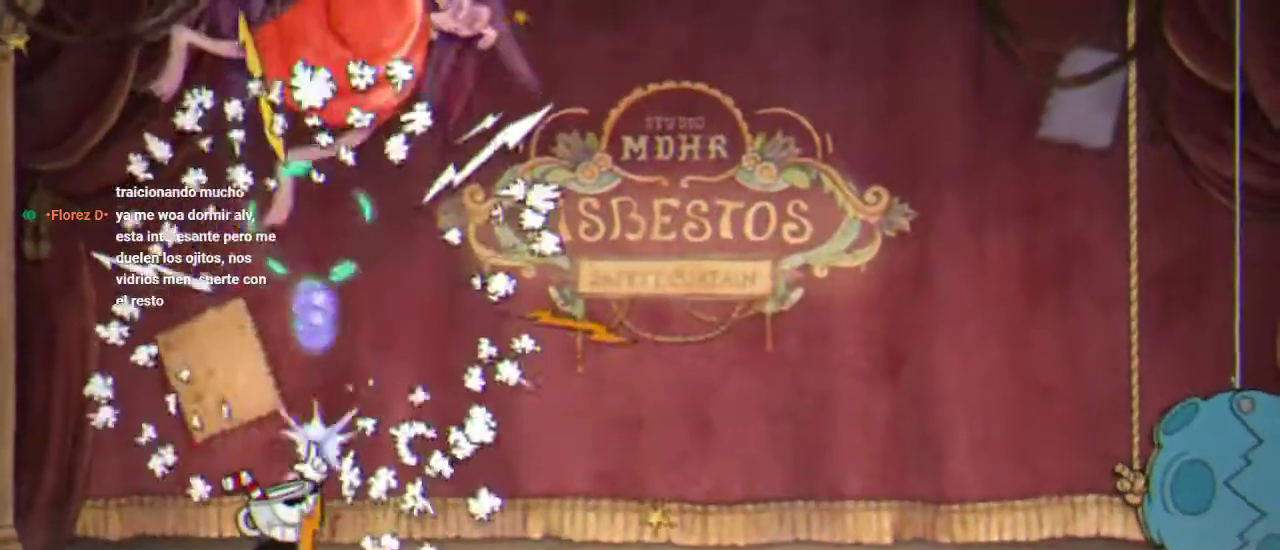
{"buttons": ["A", "X", "R1", "DPAD_UP", "DPAD_LEFT"], "left_stick": "center", "right_stick": "center", "events": [[33, "X", "down"], [100, "X", "up"], [200, "X", "down"], [267, "X", "up"], [333, "X", "down"], [433, "X", "up"], [467, "A", "down"], [467, "DPAD_LEFT", "down"], [500, "X", "down"]]}
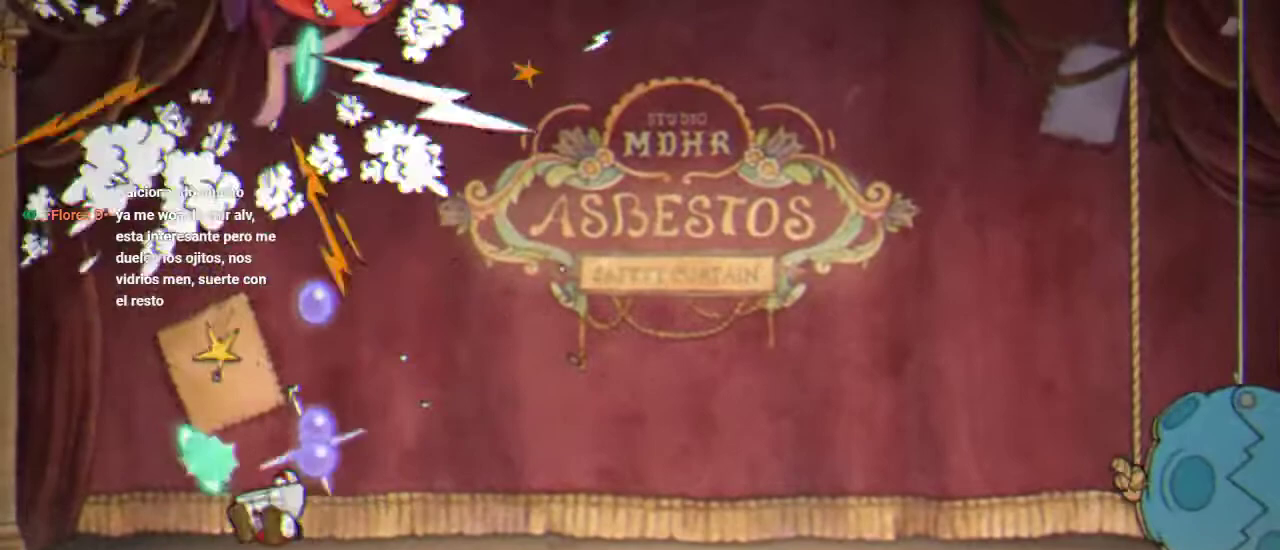
{"buttons": ["R1", "DPAD_UP"], "left_stick": "center", "right_stick": "center", "events": [[133, "X", "up"], [167, "A", "up"], [200, "DPAD_LEFT", "up"], [233, "X", "down"], [300, "X", "up"]]}
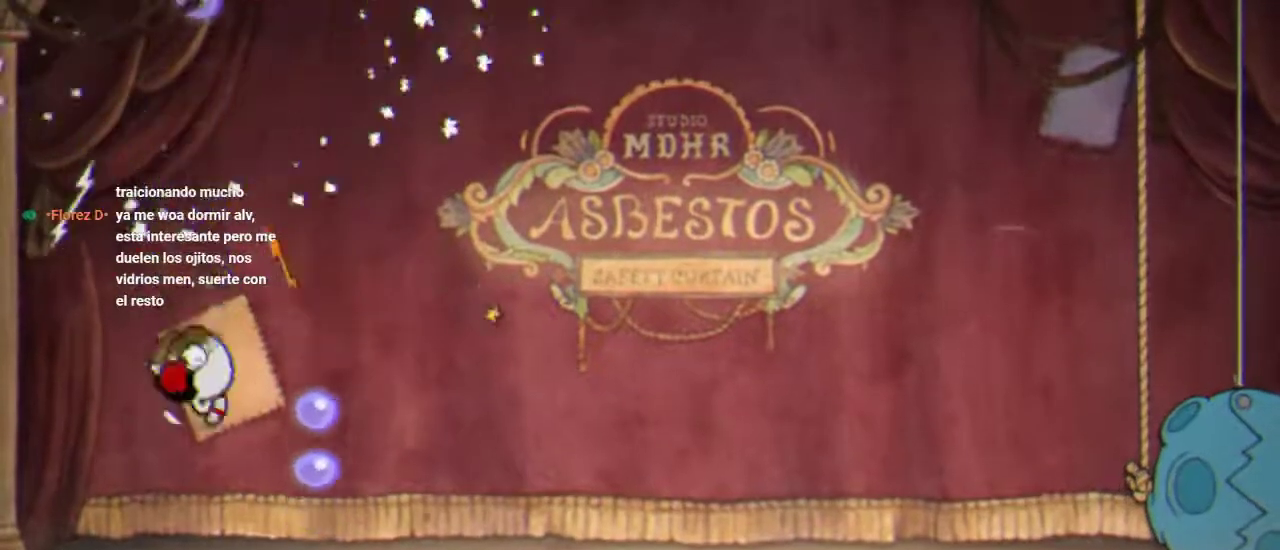
{"buttons": ["A", "R1", "DPAD_UP"], "left_stick": "center", "right_stick": "center", "events": [[333, "A", "down"]]}
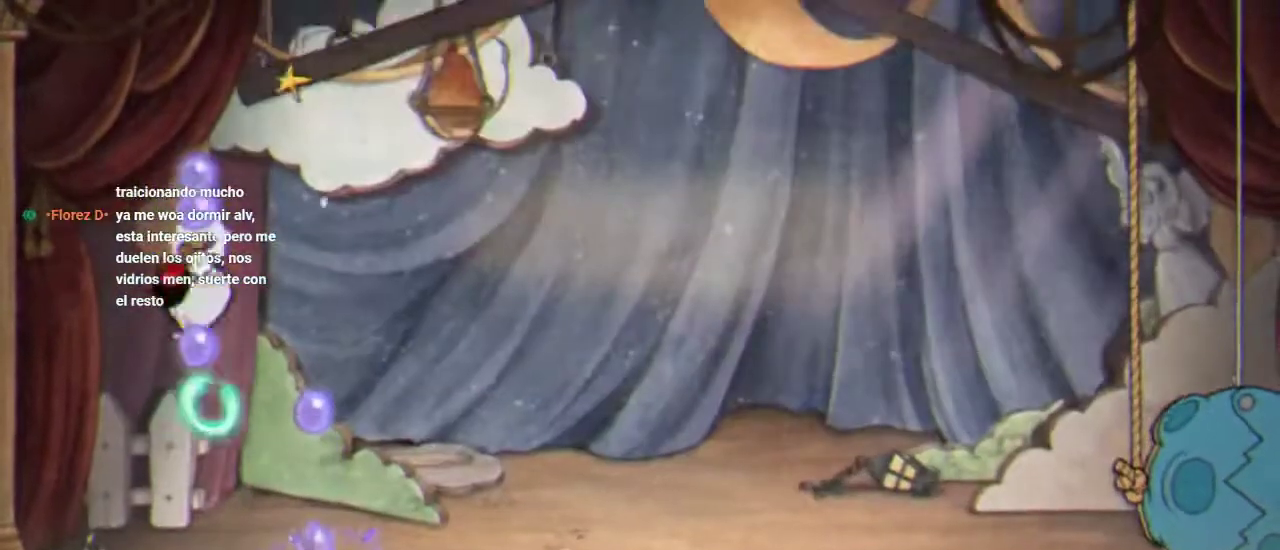
{"buttons": ["A", "R1", "DPAD_UP"], "left_stick": "center", "right_stick": "center", "events": [[33, "A", "up"], [433, "A", "down"]]}
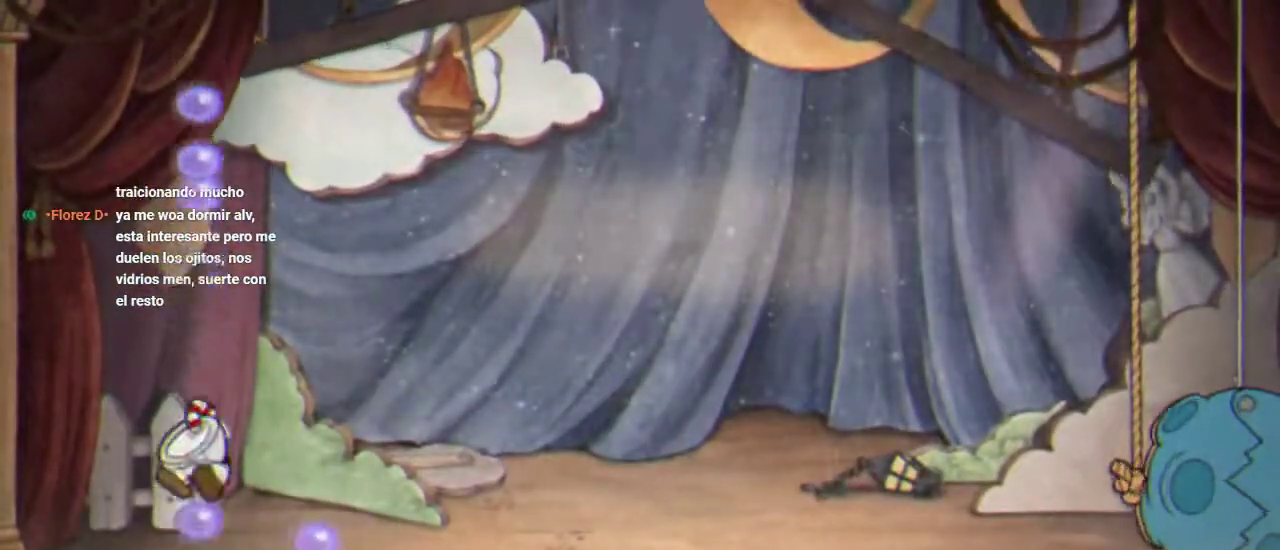
{"buttons": ["R1", "DPAD_UP"], "left_stick": "center", "right_stick": "center", "events": [[67, "X", "down"], [100, "A", "up"], [167, "X", "up"], [267, "X", "down"], [333, "X", "up"], [433, "X", "down"], [500, "X", "up"]]}
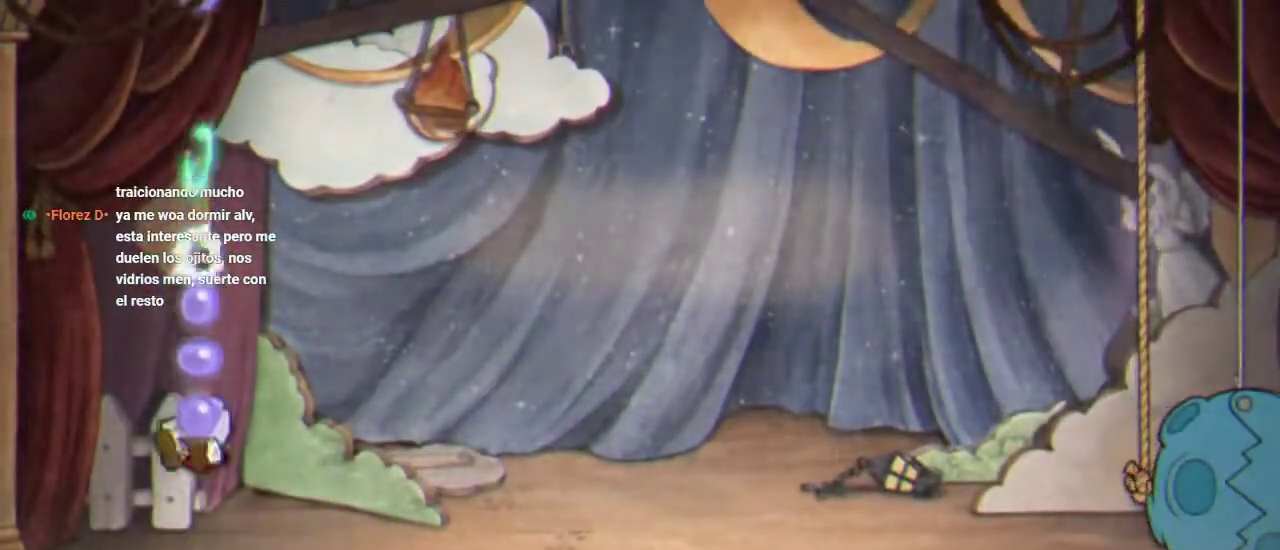
{"buttons": ["X", "R1", "DPAD_UP"], "left_stick": "center", "right_stick": "center", "events": [[100, "X", "down"], [167, "A", "down"], [167, "X", "up"], [267, "X", "down"], [333, "A", "up"], [367, "X", "up"], [467, "X", "down"]]}
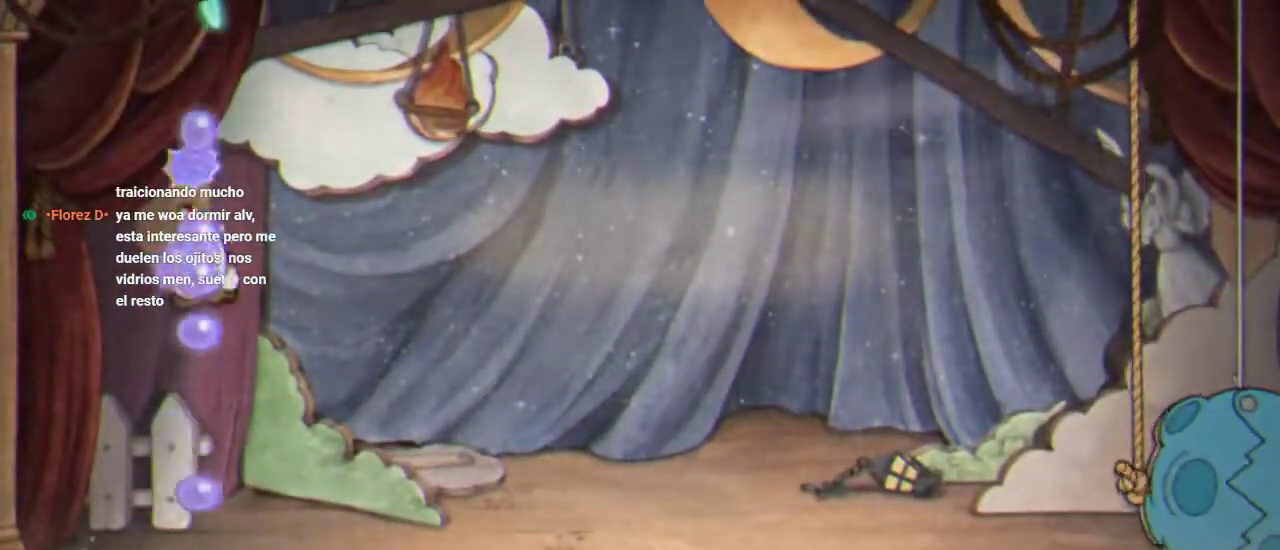
{"buttons": ["X", "R1", "DPAD_UP"], "left_stick": "center", "right_stick": "center", "events": [[33, "X", "up"], [100, "X", "down"], [200, "X", "up"], [267, "A", "down"], [400, "A", "up"], [433, "X", "down"]]}